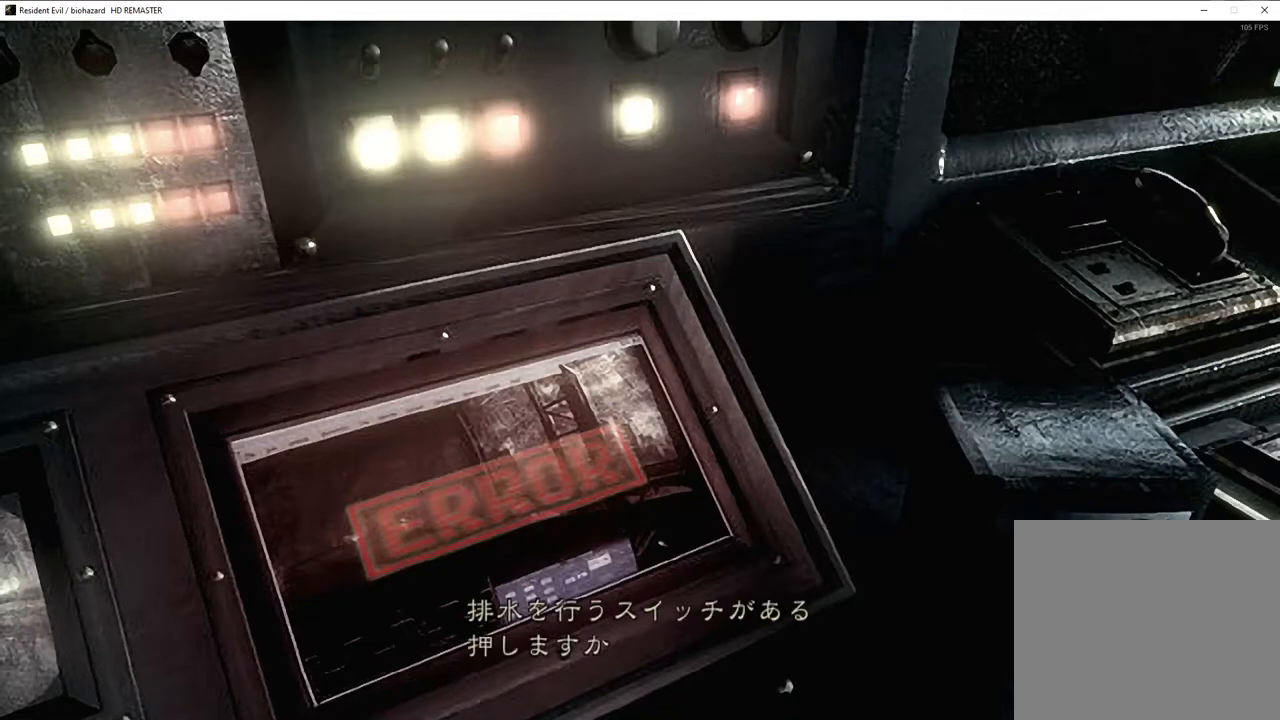
Gameplay with a controller (PlayStation layout); each line is a JSON object with the inputs held at the frame after it. "events" lists button and stick changes between this image and that frame as [ms after this image, input, new state], when the widget could be followed in between.
{"buttons": [], "left_stick": "center", "right_stick": "center", "events": [[33, "CROSS", "up"], [67, "CROSS", "down"], [117, "CROSS", "up"], [133, "CROSS", "down"], [200, "CROSS", "up"], [233, "CROSS", "down"], [267, "CROSS", "up"], [300, "CROSS", "down"], [350, "CROSS", "up"], [400, "CROSS", "down"], [433, "CROSS", "up"]]}
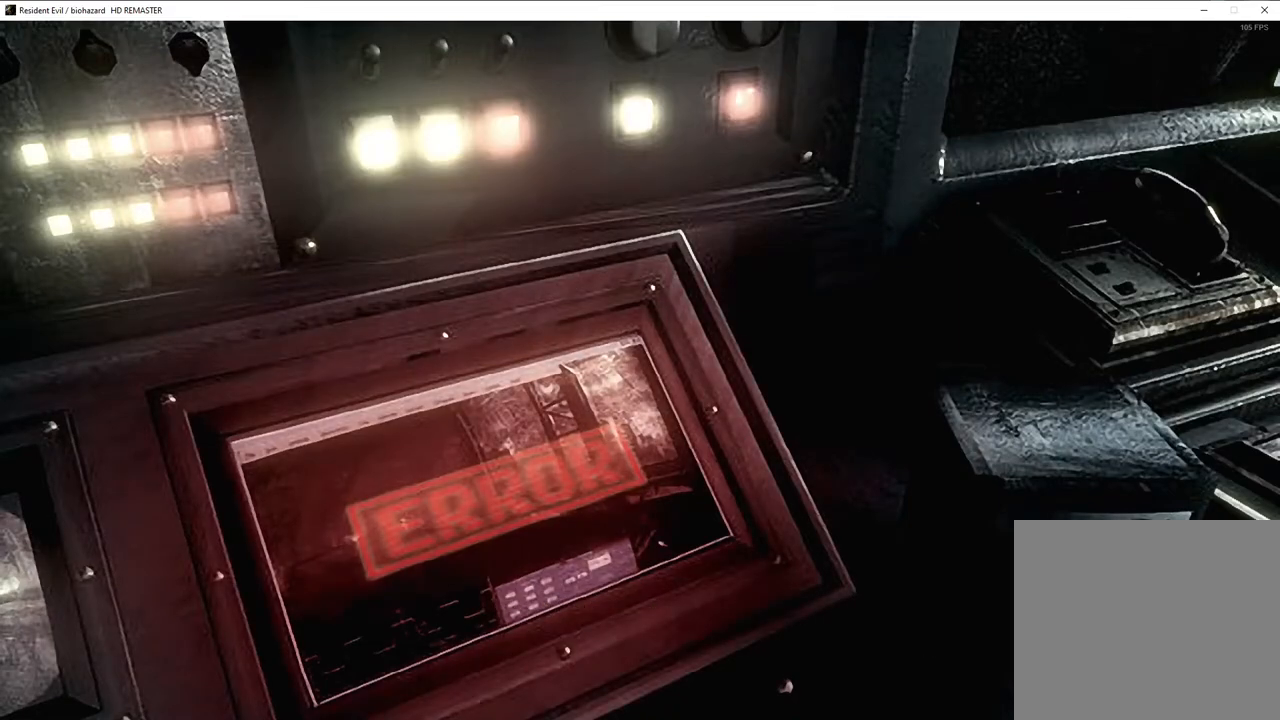
{"buttons": [], "left_stick": "center", "right_stick": "center", "events": []}
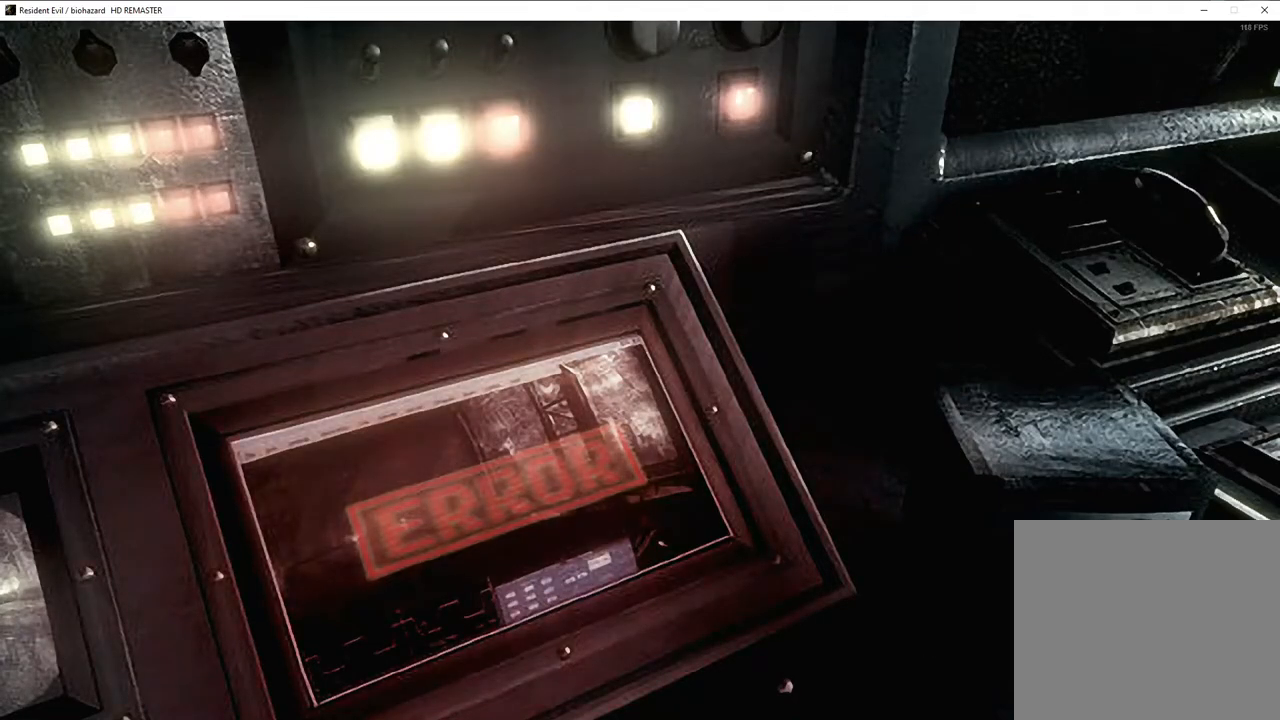
{"buttons": [], "left_stick": "center", "right_stick": "center", "events": []}
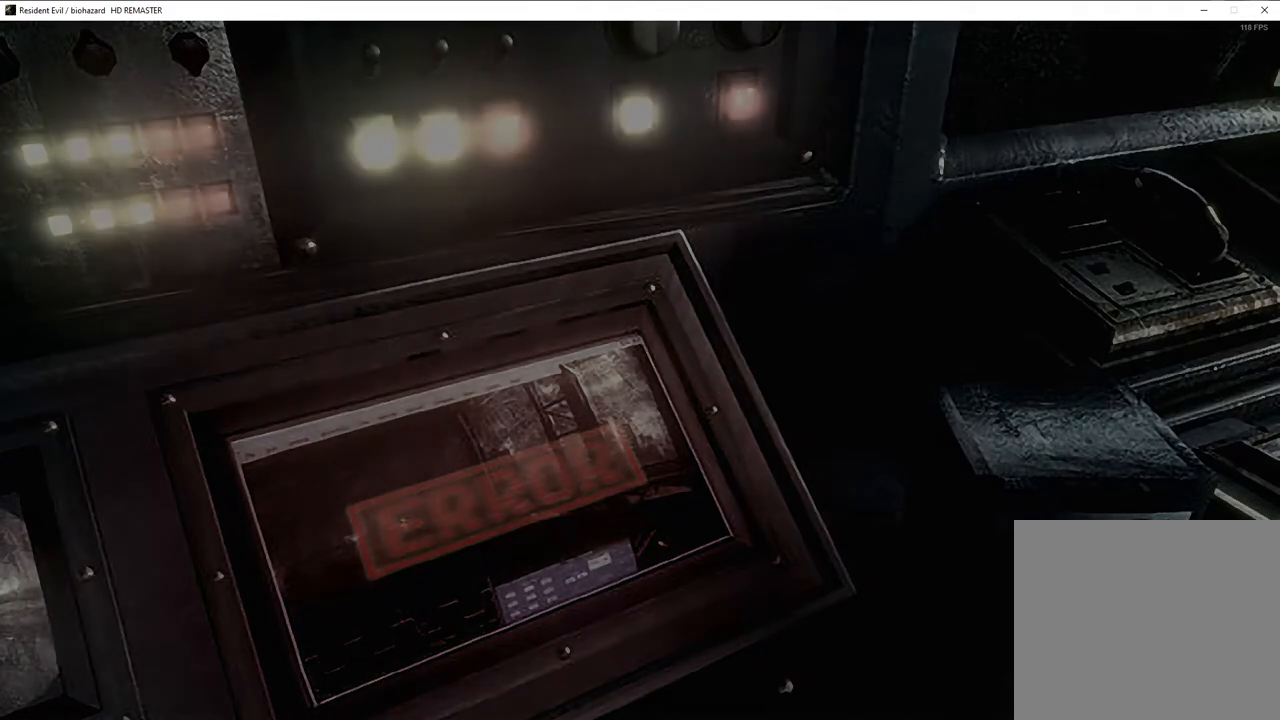
{"buttons": [], "left_stick": "right", "right_stick": "center", "events": [[117, "left_stick", "down"], [283, "left_stick", "left"], [400, "left_stick", "up"], [467, "left_stick", "right"]]}
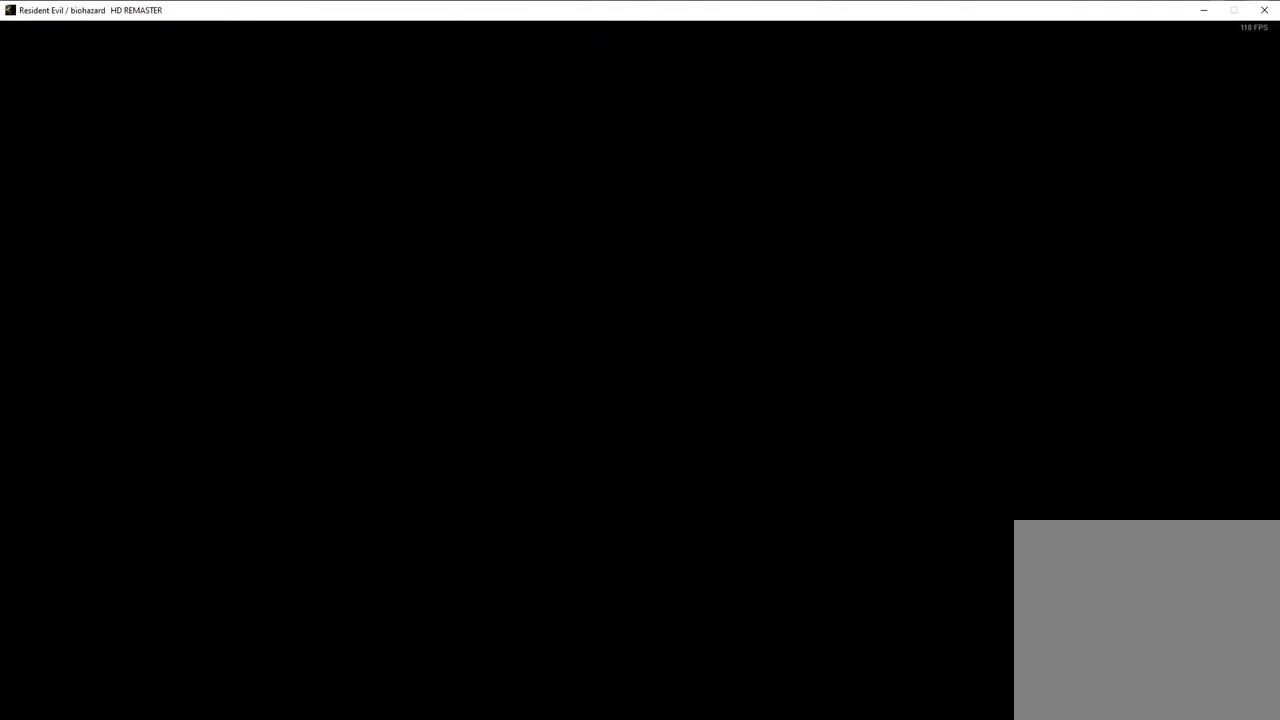
{"buttons": [], "left_stick": "down-right", "right_stick": "up", "events": [[33, "left_stick", "down"], [133, "left_stick", "up-left"], [183, "left_stick", "up-right"], [400, "left_stick", "down-right"], [400, "right_stick", "down-left"], [500, "right_stick", "up"]]}
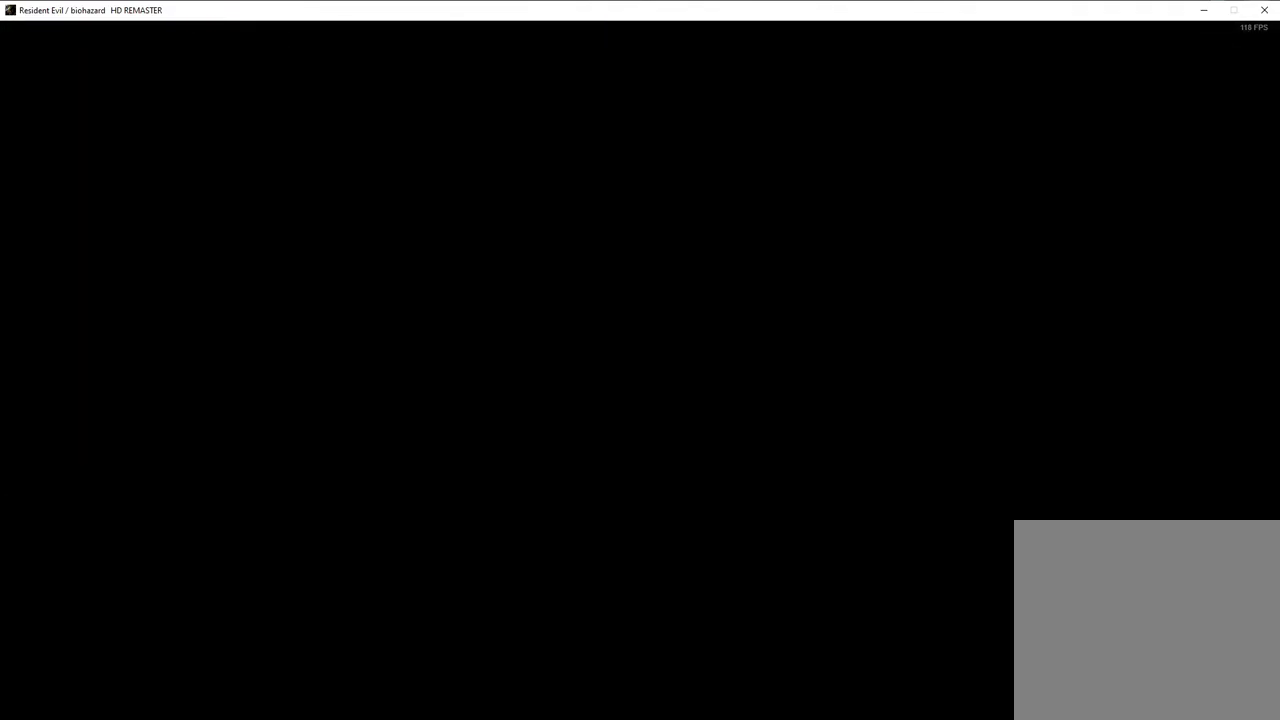
{"buttons": ["L1"], "left_stick": "center", "right_stick": "center", "events": [[33, "left_stick", "center"], [50, "R1", "down"], [50, "right_stick", "center"], [117, "L1", "down"], [133, "R1", "up"], [200, "L1", "up"], [200, "R1", "down"], [283, "L1", "down"], [283, "R1", "up"], [317, "R1", "down"], [383, "L1", "up"], [433, "R1", "up"], [450, "L1", "down"]]}
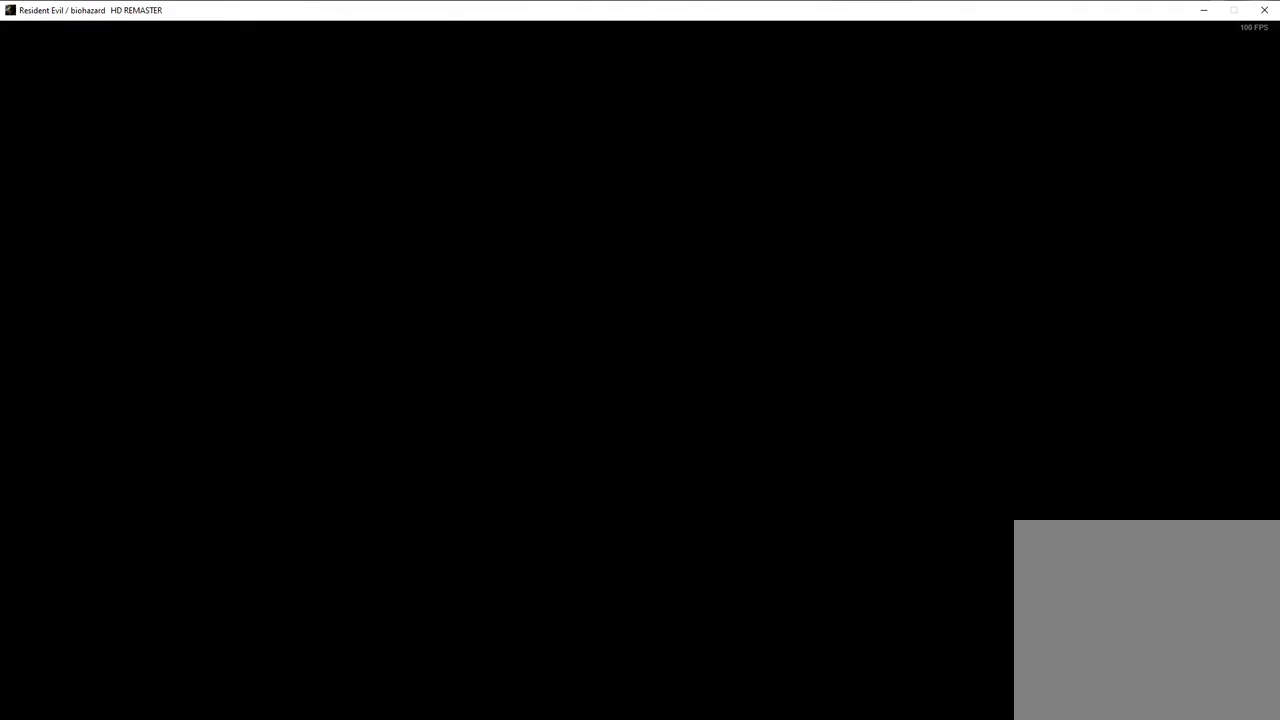
{"buttons": [], "left_stick": "center", "right_stick": "center", "events": [[17, "L1", "up"], [67, "CROSS", "down"], [83, "CROSS", "up"], [467, "CROSS", "down"], [500, "CROSS", "up"]]}
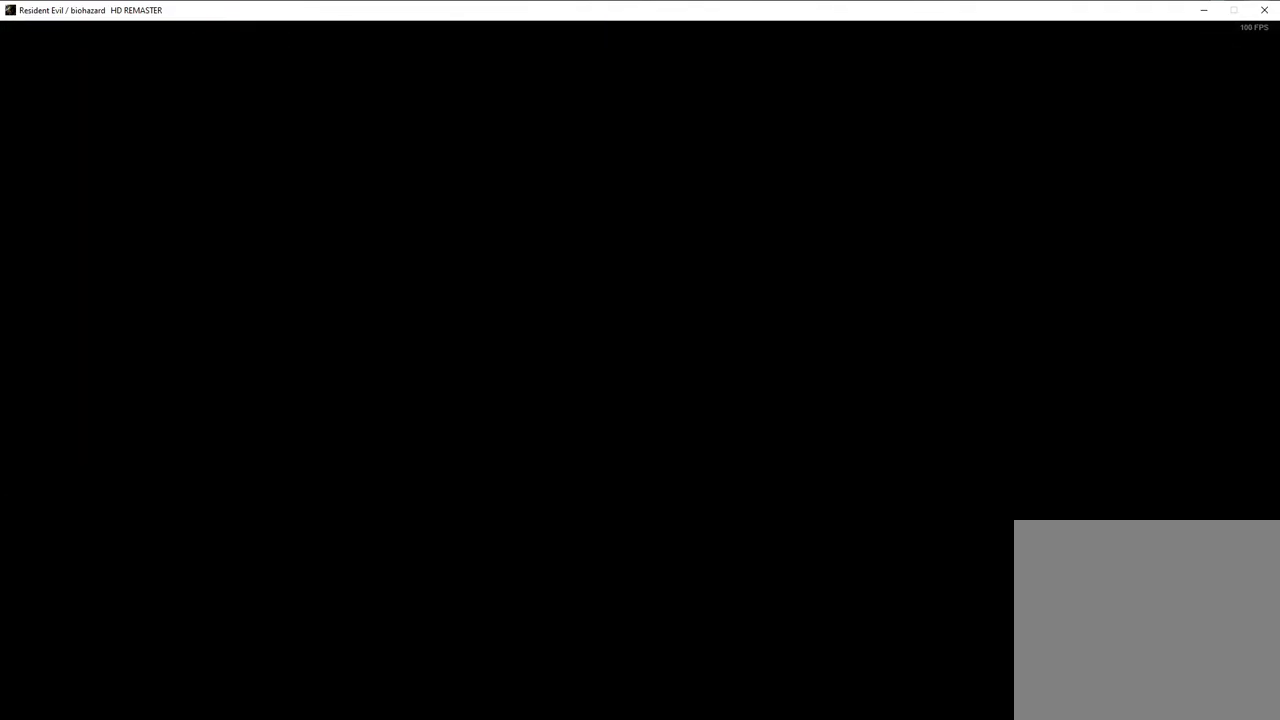
{"buttons": [], "left_stick": "center", "right_stick": "center", "events": [[67, "CROSS", "down"], [100, "CROSS", "up"], [133, "CROSS", "down"], [183, "CROSS", "up"], [267, "CROSS", "down"], [300, "CROSS", "up"], [350, "CROSS", "down"], [383, "CROSS", "up"], [433, "CROSS", "down"], [467, "CROSS", "up"]]}
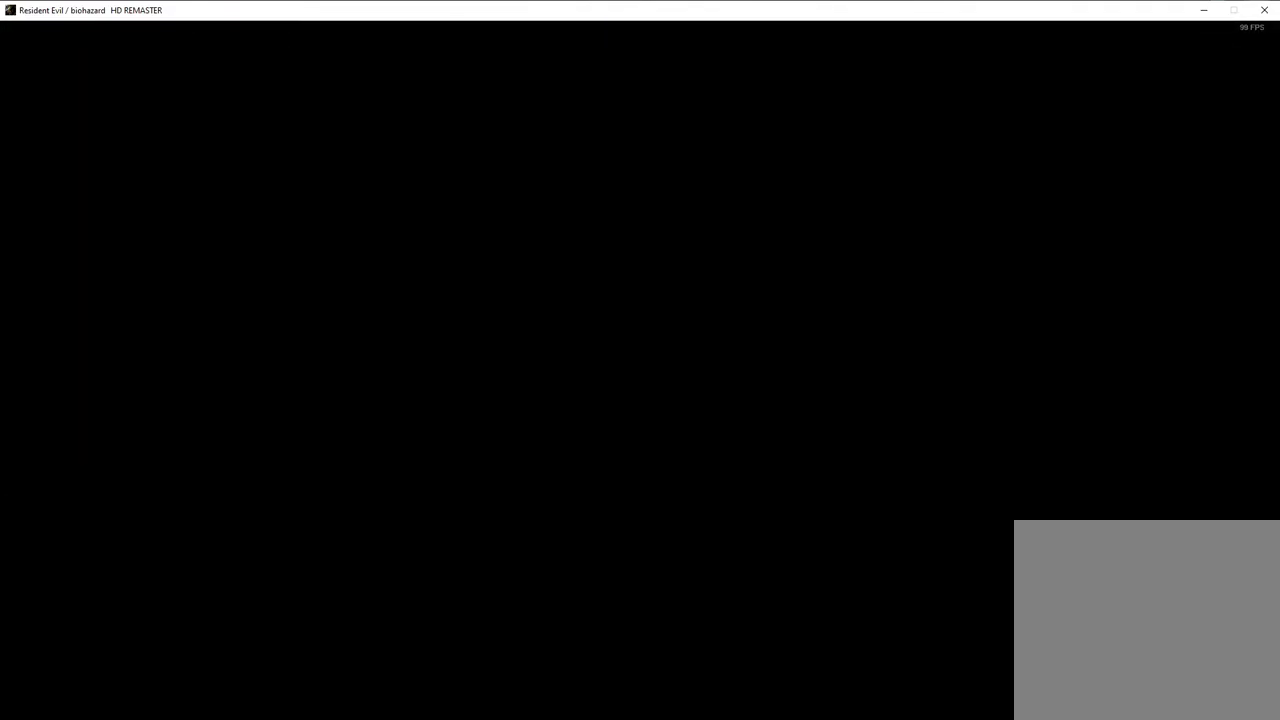
{"buttons": [], "left_stick": "center", "right_stick": "center", "events": [[133, "CROSS", "down"], [150, "CROSS", "up"], [217, "CROSS", "down"], [250, "CROSS", "up"], [300, "CROSS", "down"], [333, "CROSS", "up"], [383, "CROSS", "down"], [433, "CROSS", "up"], [467, "CROSS", "down"], [500, "CROSS", "up"]]}
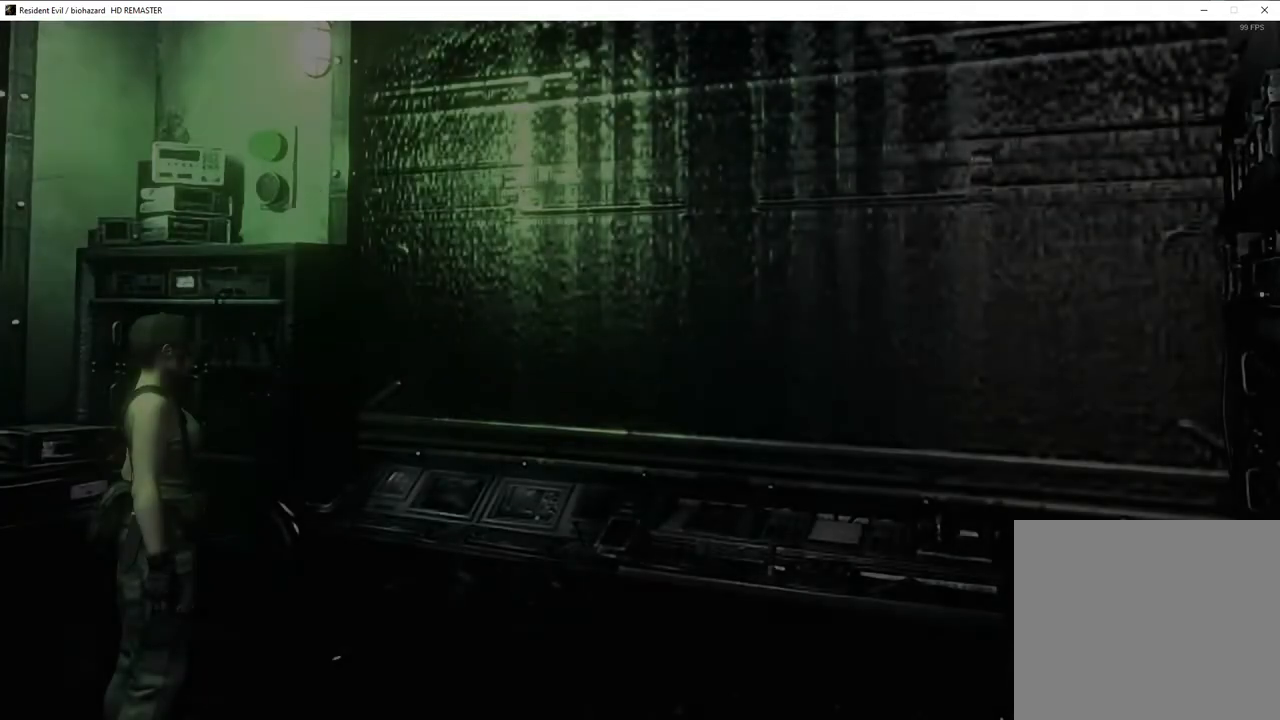
{"buttons": ["CROSS"], "left_stick": "center", "right_stick": "center", "events": [[67, "CROSS", "down"], [83, "left_stick", "down"], [117, "CROSS", "up"], [150, "CROSS", "down"], [183, "CROSS", "up"], [250, "CROSS", "down"], [267, "CROSS", "up"], [333, "CROSS", "down"], [333, "left_stick", "center"], [367, "CROSS", "up"], [417, "CROSS", "down"], [450, "CROSS", "up"], [500, "CROSS", "down"]]}
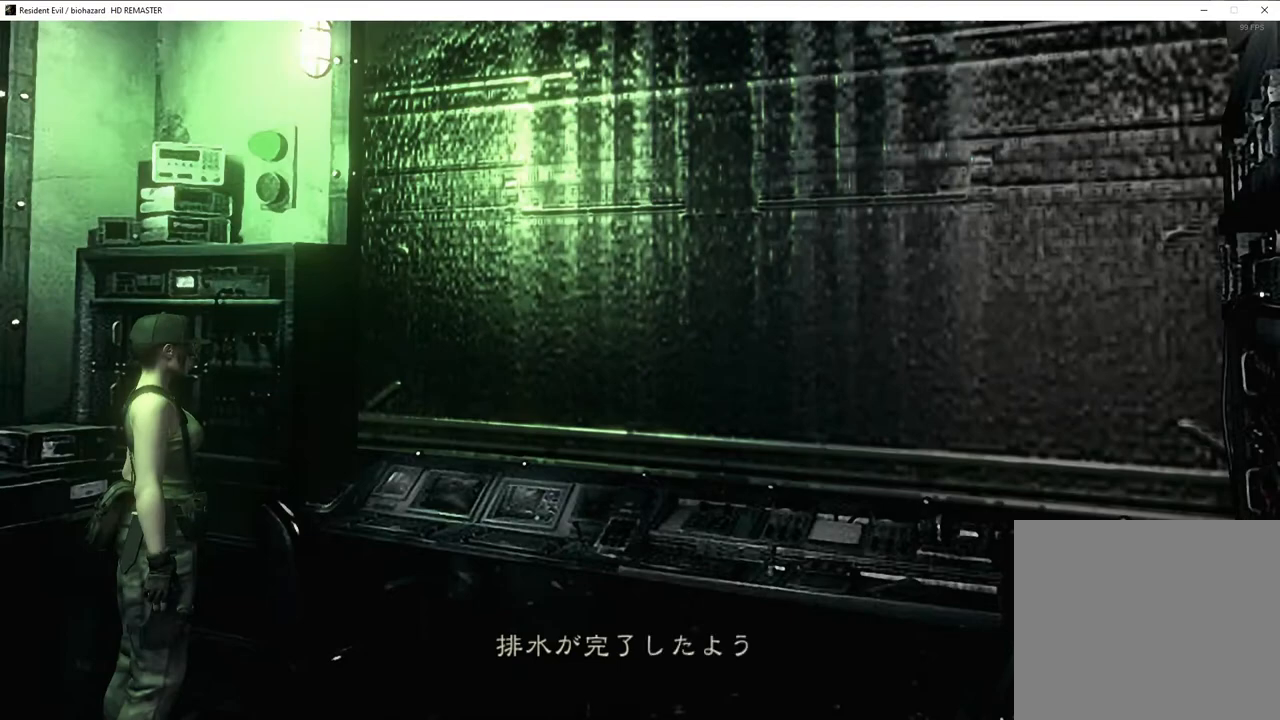
{"buttons": [], "left_stick": "down", "right_stick": "center", "events": [[50, "CROSS", "up"], [100, "CROSS", "down"], [133, "CROSS", "up"], [133, "left_stick", "down"]]}
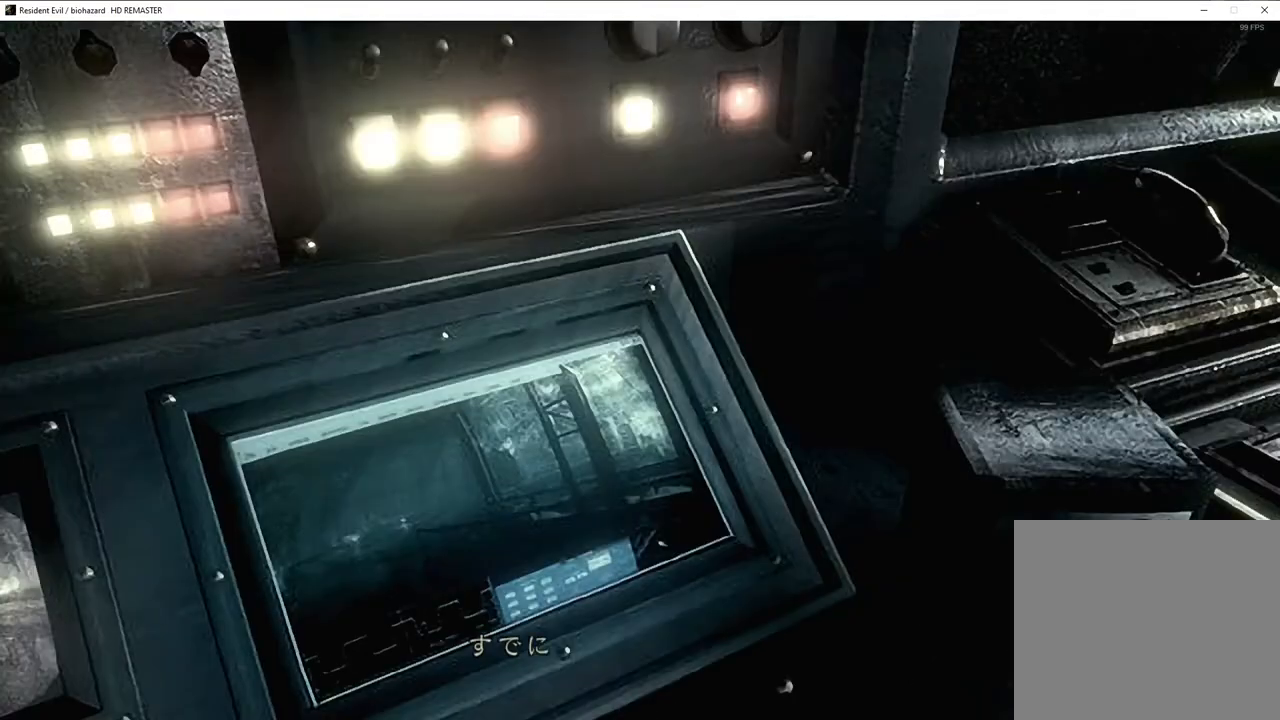
{"buttons": [], "left_stick": "down", "right_stick": "center", "events": [[150, "CROSS", "down"], [200, "left_stick", "center"], [233, "CROSS", "up"], [283, "CROSS", "down"], [383, "left_stick", "down"], [417, "CROSS", "up"]]}
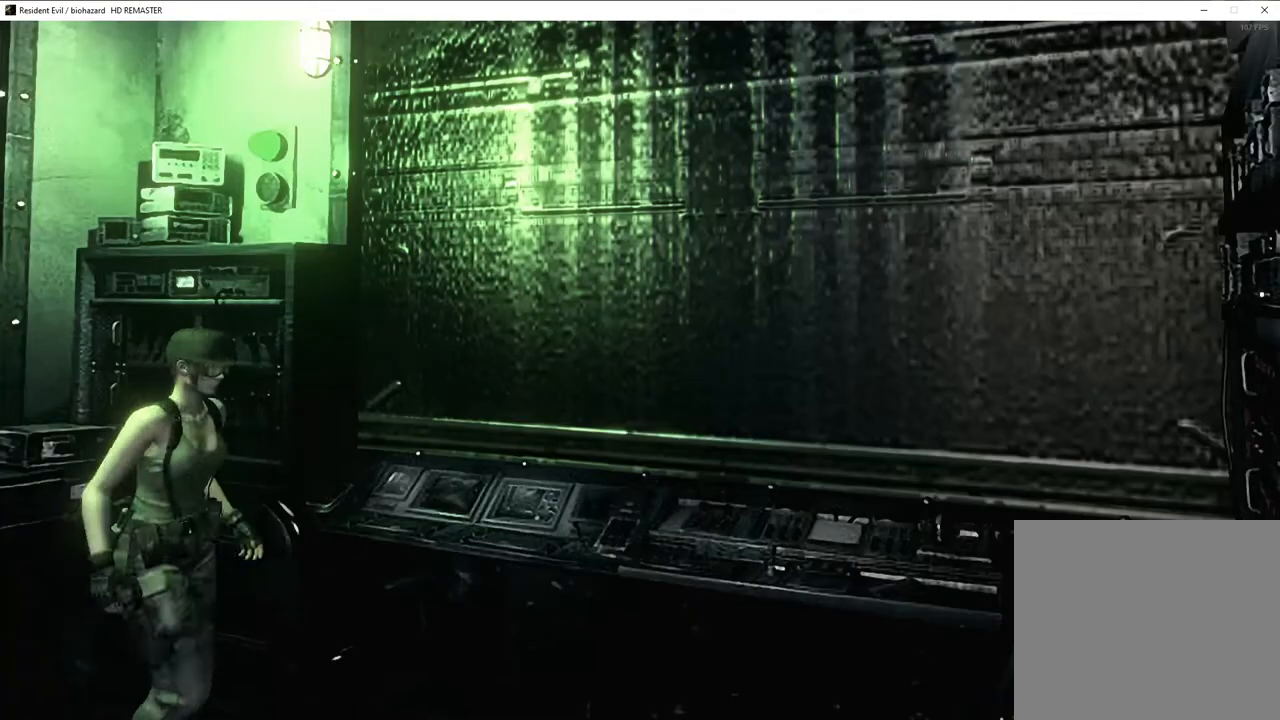
{"buttons": [], "left_stick": "down", "right_stick": "center", "events": [[133, "CROSS", "down"], [150, "CROSS", "up"]]}
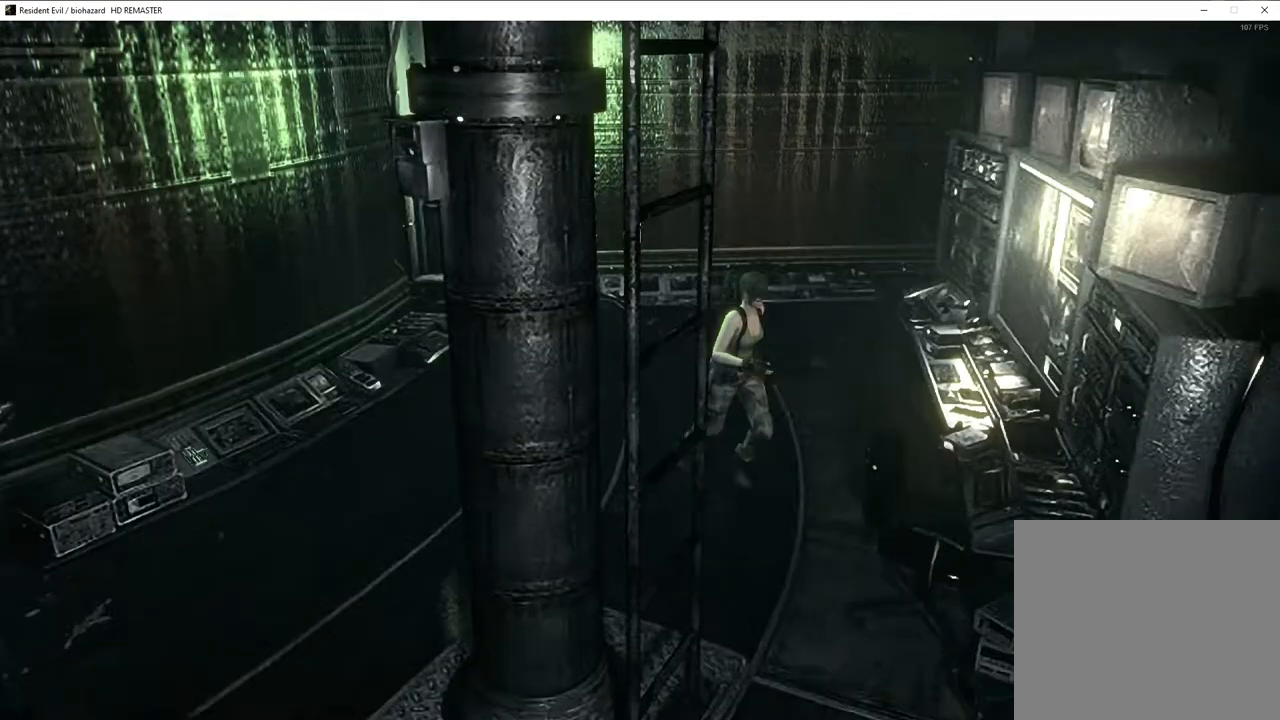
{"buttons": ["SQUARE", "DPAD_UP", "DPAD_RIGHT"], "left_stick": "center", "right_stick": "center", "events": [[333, "left_stick", "center"], [400, "SQUARE", "down"], [450, "DPAD_UP", "down"], [467, "DPAD_RIGHT", "down"]]}
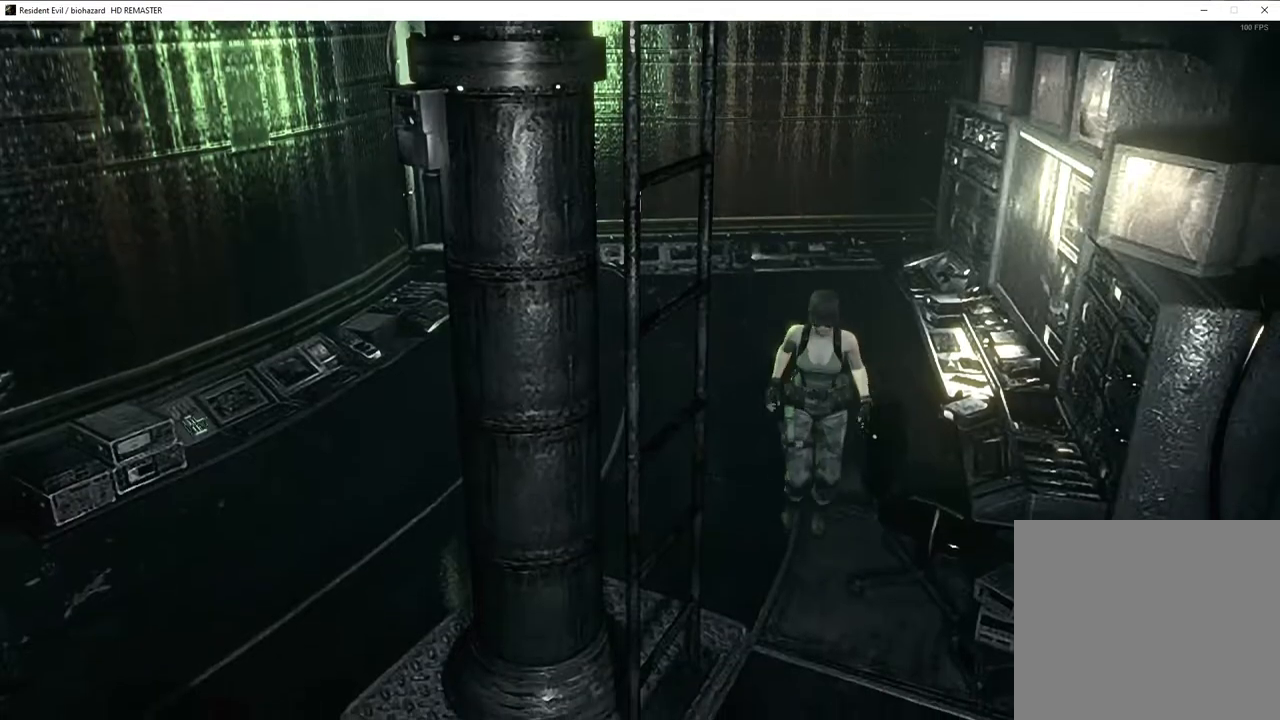
{"buttons": ["SQUARE", "DPAD_UP", "DPAD_LEFT"], "left_stick": "center", "right_stick": "center", "events": [[117, "DPAD_RIGHT", "up"], [267, "DPAD_LEFT", "down"]]}
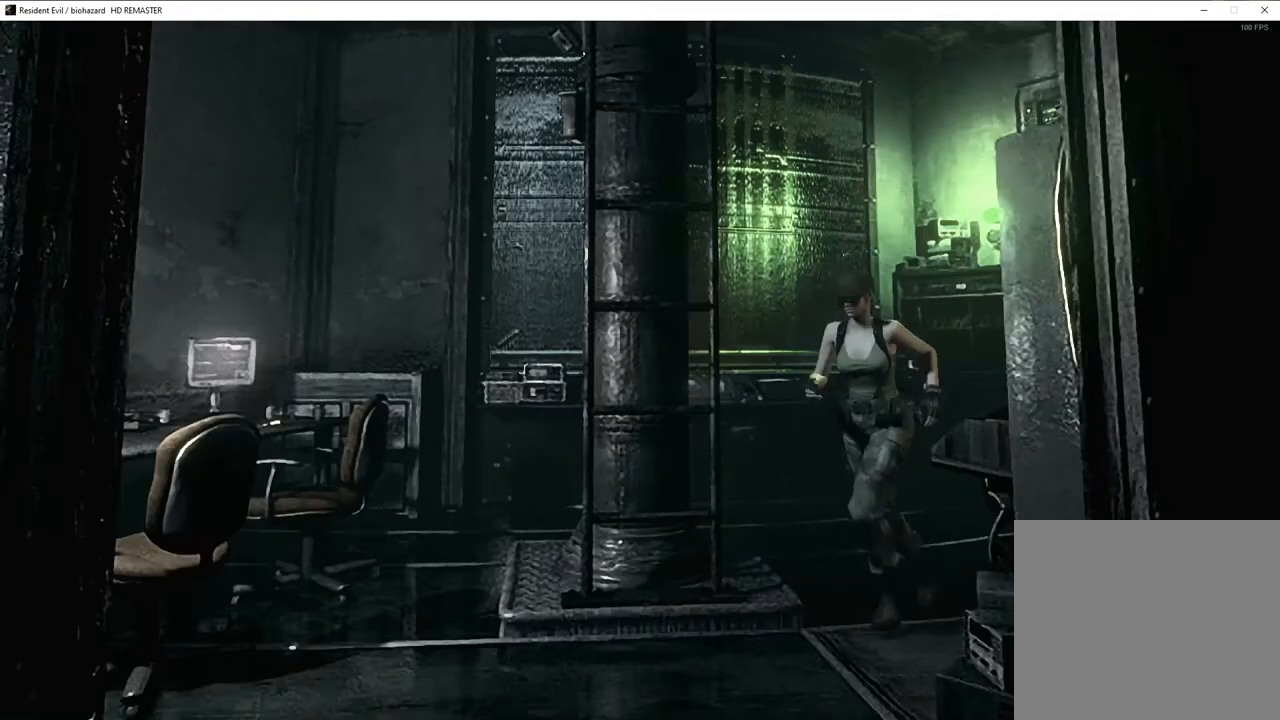
{"buttons": ["SQUARE", "DPAD_UP"], "left_stick": "center", "right_stick": "center", "events": [[50, "DPAD_LEFT", "up"]]}
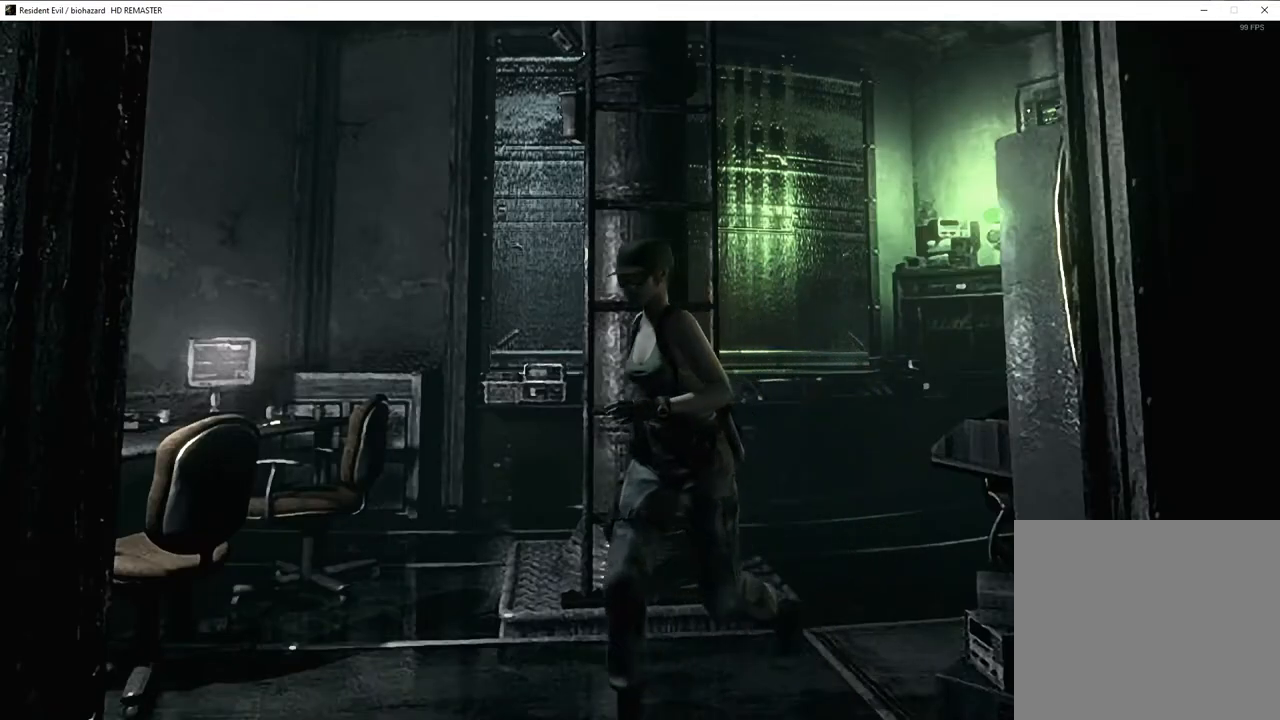
{"buttons": ["SQUARE", "DPAD_UP"], "left_stick": "center", "right_stick": "center", "events": [[267, "DPAD_UP", "up"], [300, "DPAD_UP", "down"]]}
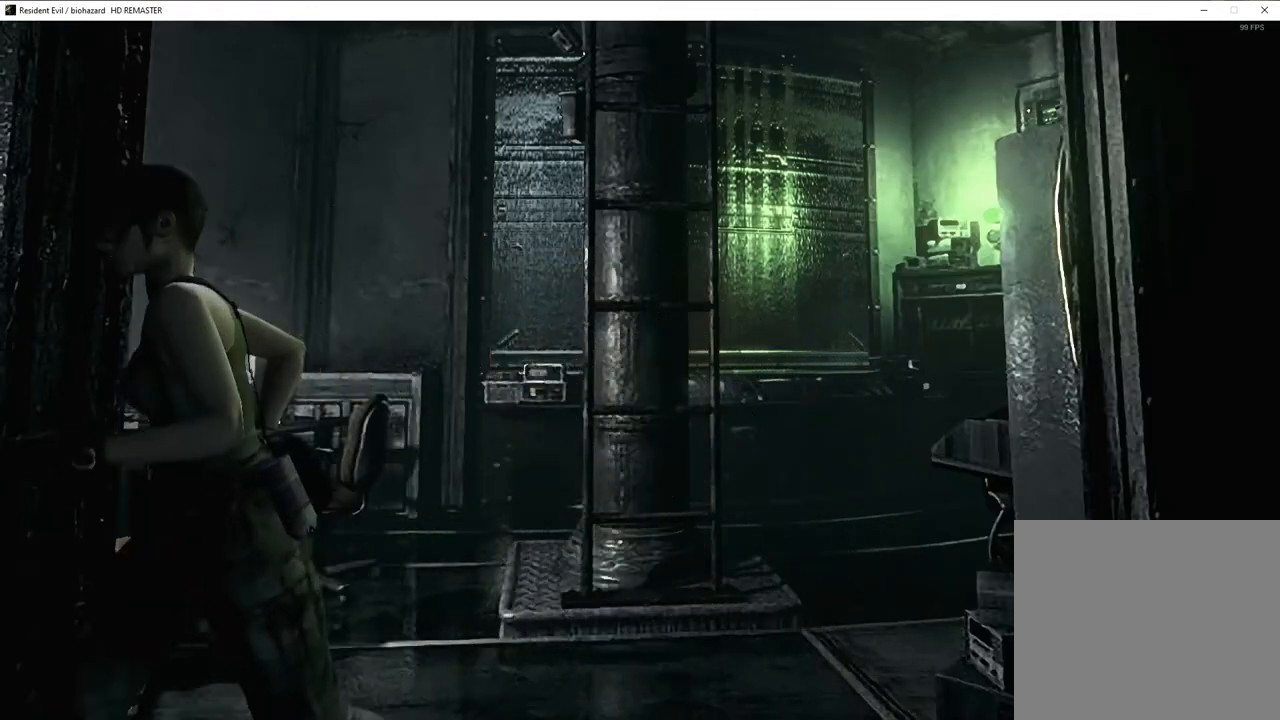
{"buttons": ["SQUARE", "DPAD_UP"], "left_stick": "center", "right_stick": "center", "events": [[83, "DPAD_RIGHT", "down"], [283, "DPAD_RIGHT", "up"]]}
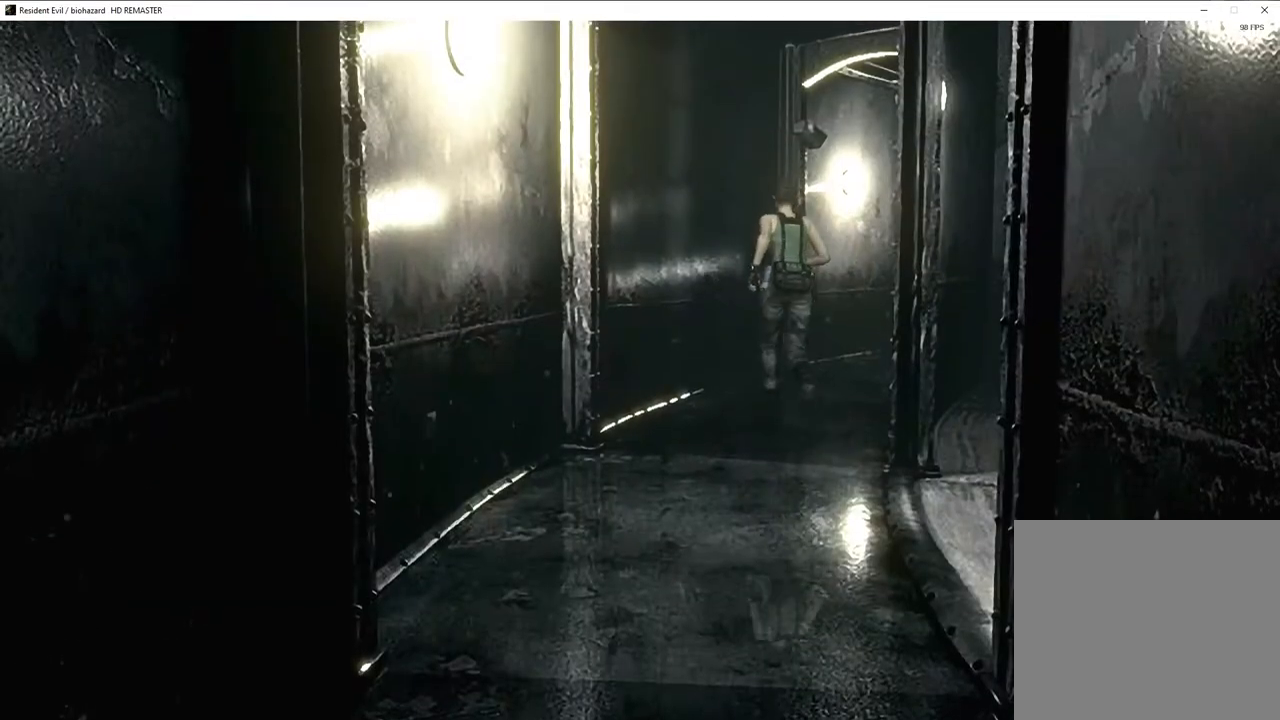
{"buttons": ["SQUARE", "DPAD_UP"], "left_stick": "center", "right_stick": "center", "events": [[33, "DPAD_RIGHT", "down"], [233, "DPAD_RIGHT", "up"]]}
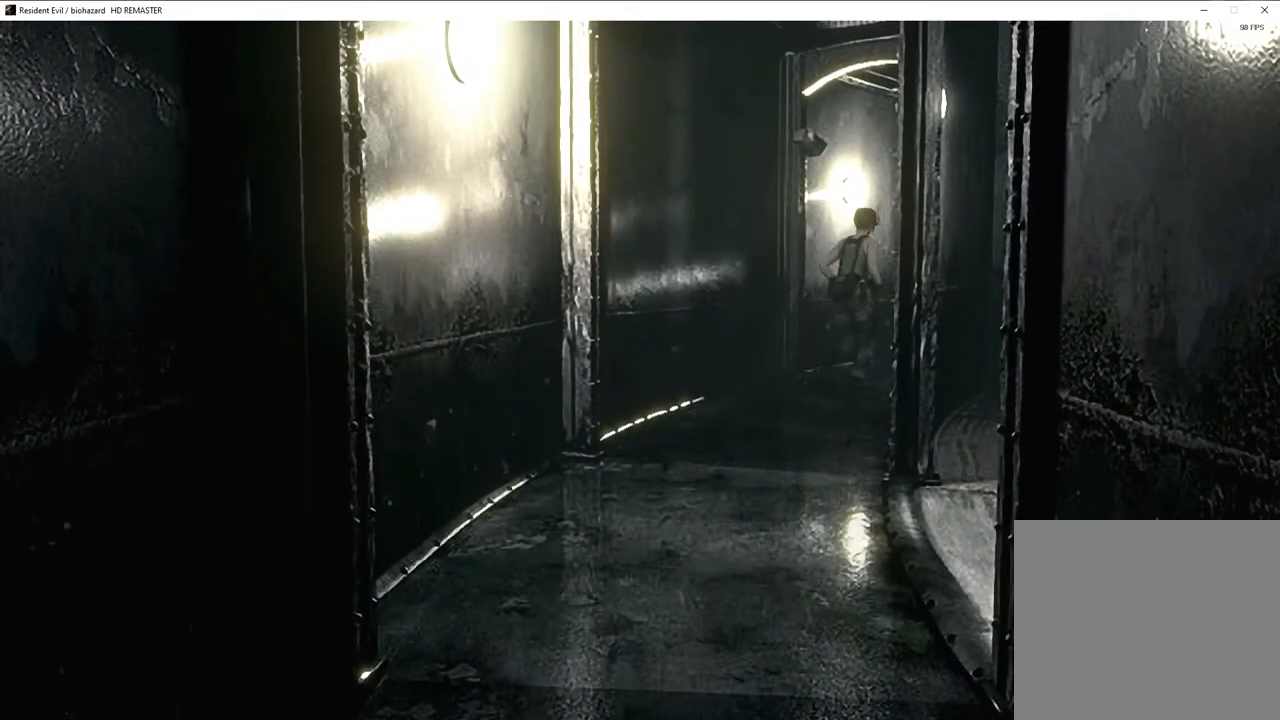
{"buttons": ["SQUARE", "DPAD_UP"], "left_stick": "center", "right_stick": "center", "events": []}
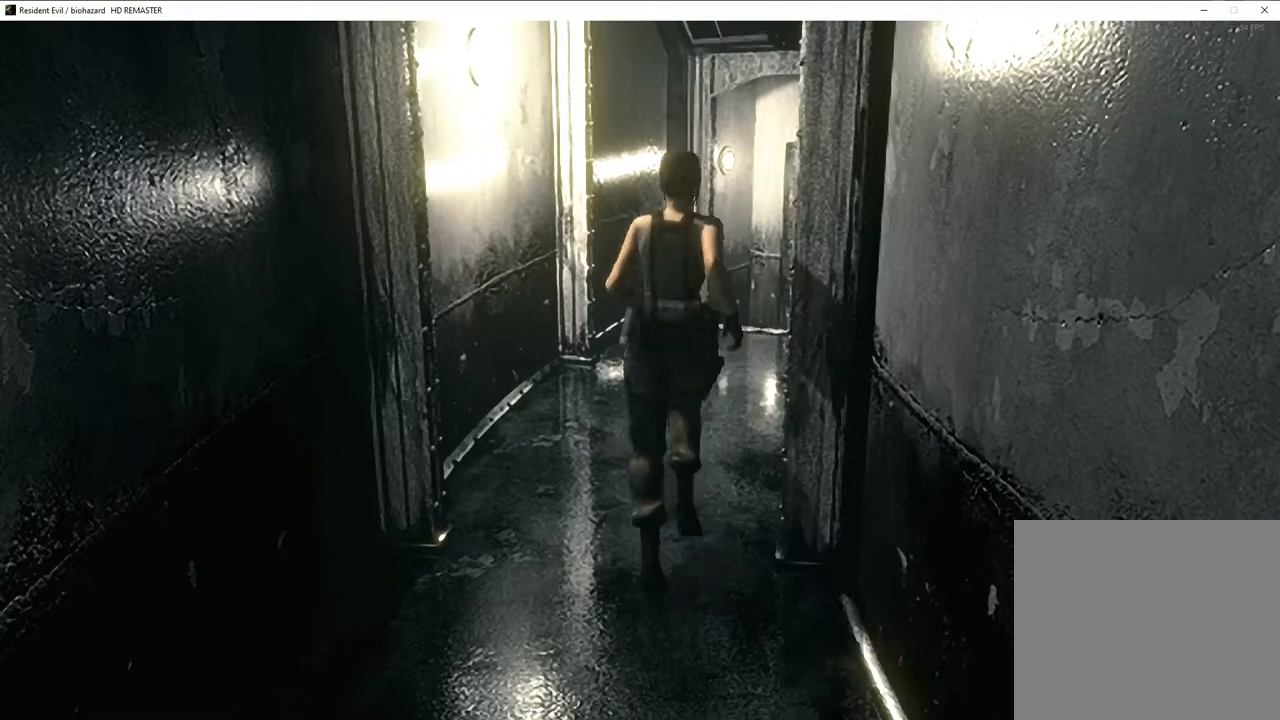
{"buttons": ["SQUARE", "DPAD_UP"], "left_stick": "center", "right_stick": "center", "events": [[150, "DPAD_RIGHT", "down"], [250, "DPAD_RIGHT", "up"], [417, "DPAD_LEFT", "down"], [500, "DPAD_LEFT", "up"]]}
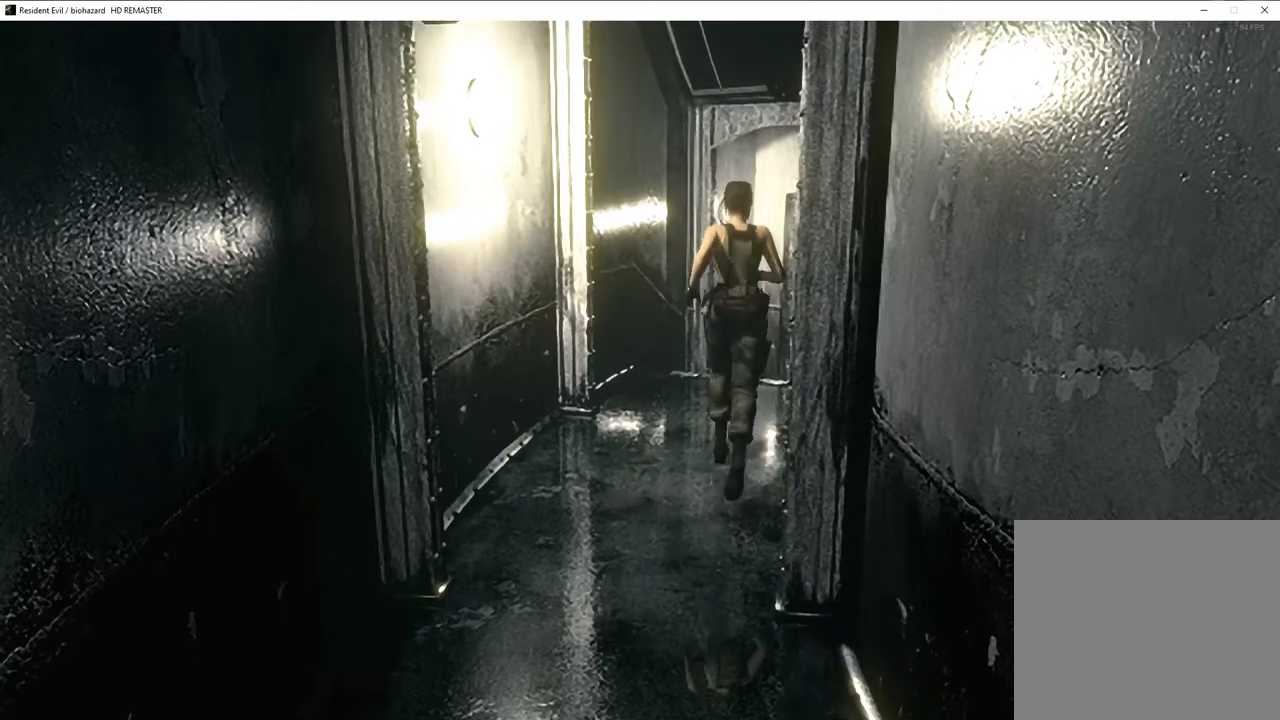
{"buttons": ["SQUARE", "DPAD_UP"], "left_stick": "center", "right_stick": "center", "events": [[283, "DPAD_RIGHT", "down"], [350, "DPAD_RIGHT", "up"]]}
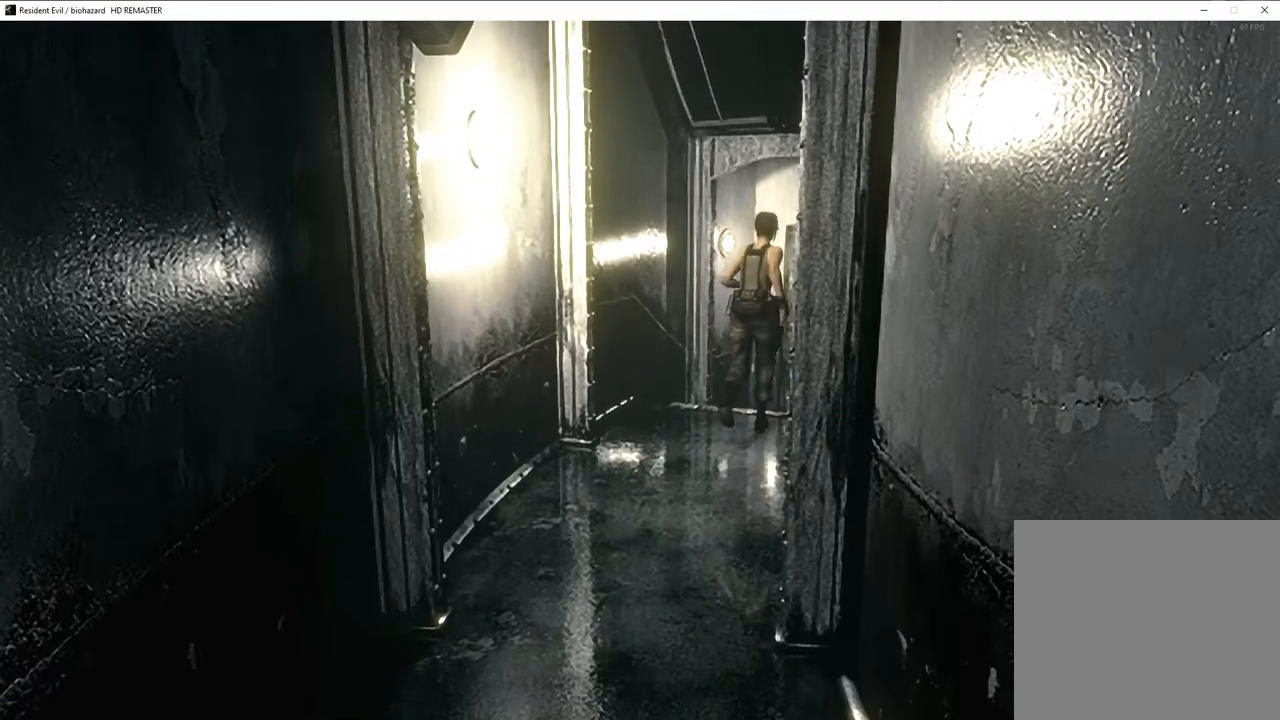
{"buttons": ["DPAD_UP"], "left_stick": "center", "right_stick": "down", "events": [[167, "SQUARE", "up"], [317, "right_stick", "up"], [383, "right_stick", "left"], [483, "right_stick", "down"]]}
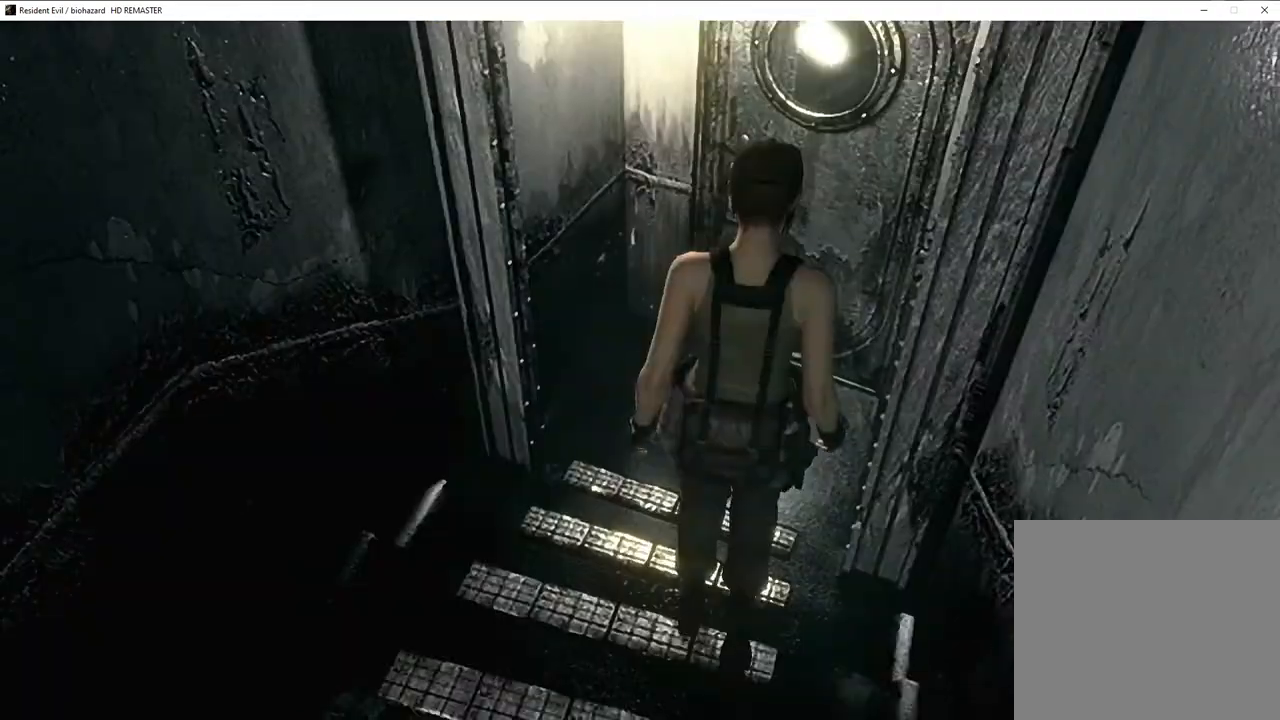
{"buttons": ["CROSS", "SQUARE", "DPAD_UP"], "left_stick": "center", "right_stick": "center", "events": [[50, "right_stick", "up-left"], [100, "right_stick", "down-left"], [150, "right_stick", "down-right"], [283, "right_stick", "up"], [367, "right_stick", "center"], [383, "CROSS", "down"], [417, "SQUARE", "down"]]}
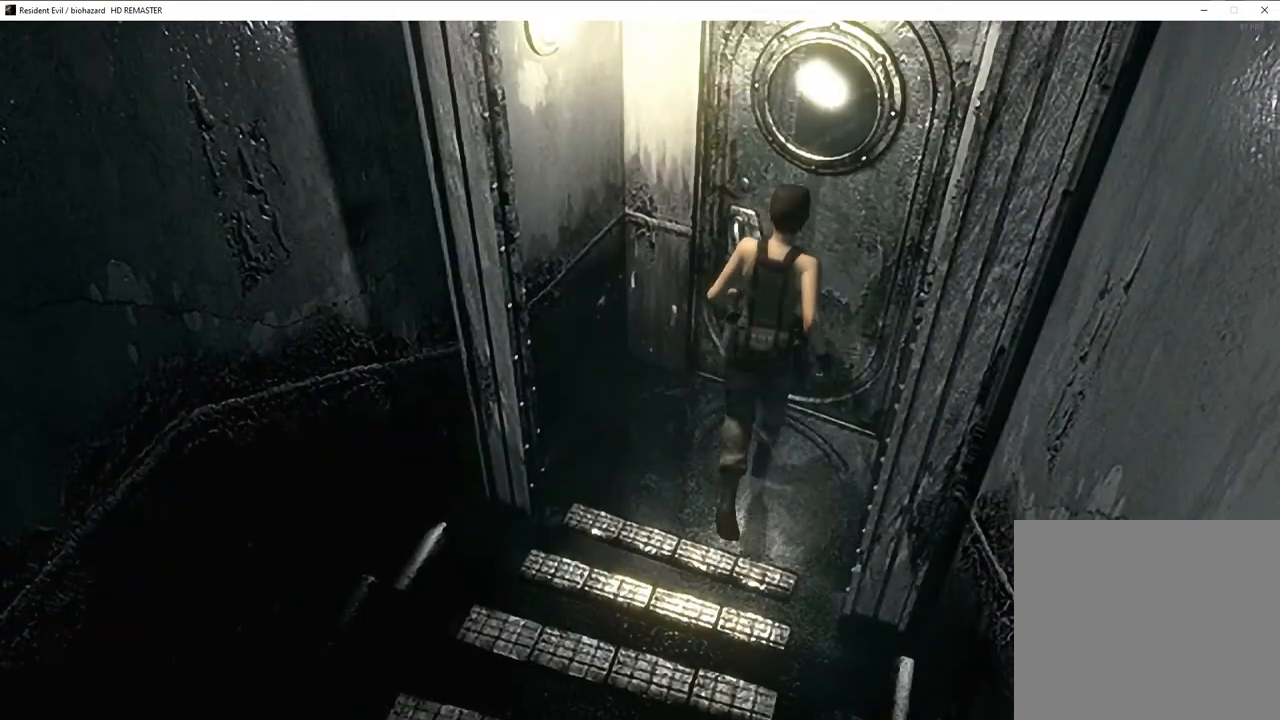
{"buttons": ["SQUARE", "DPAD_UP", "DPAD_RIGHT"], "left_stick": "center", "right_stick": "center", "events": [[350, "CROSS", "up"], [350, "DPAD_RIGHT", "down"]]}
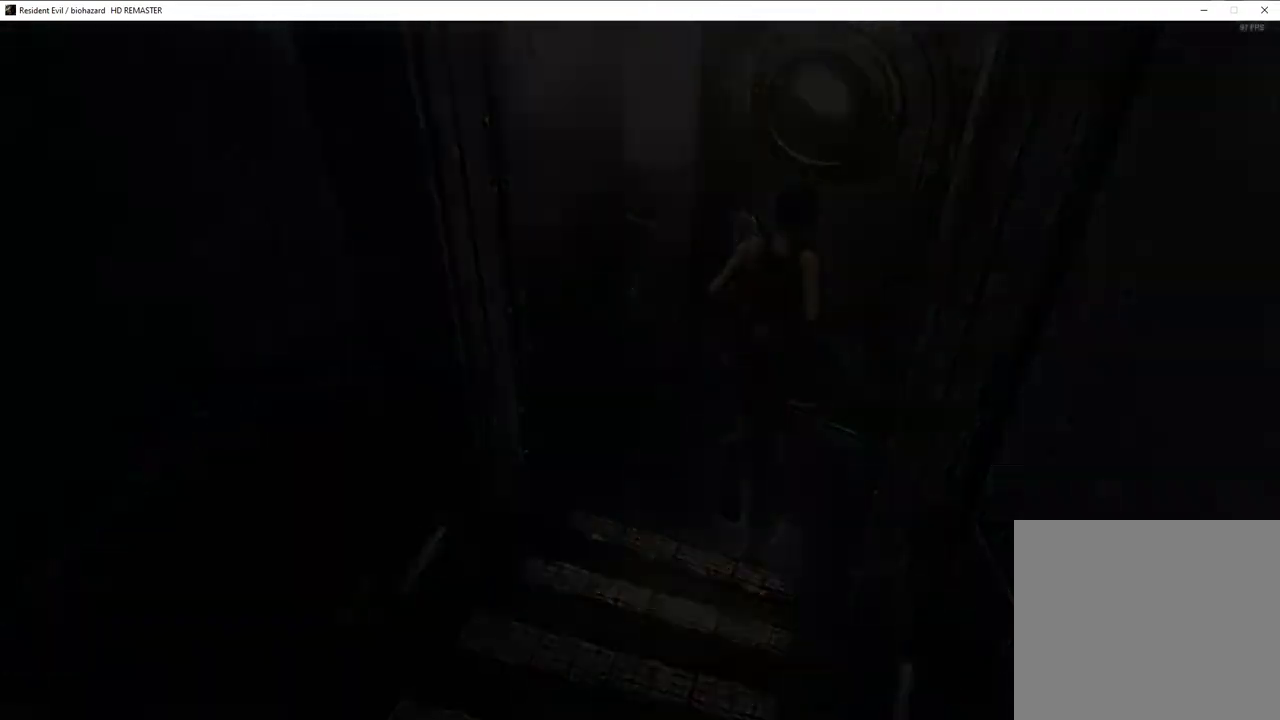
{"buttons": ["SQUARE", "DPAD_UP", "DPAD_RIGHT"], "left_stick": "center", "right_stick": "center", "events": []}
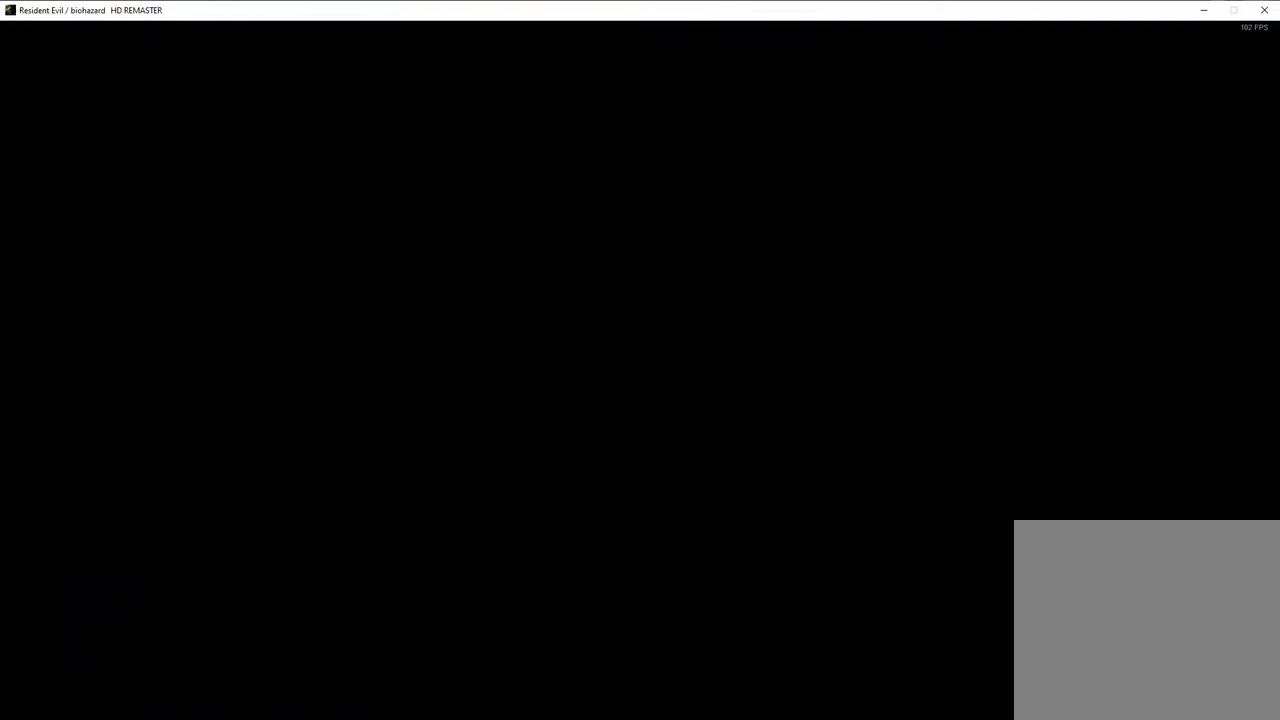
{"buttons": ["SQUARE", "DPAD_UP", "DPAD_RIGHT"], "left_stick": "center", "right_stick": "center", "events": []}
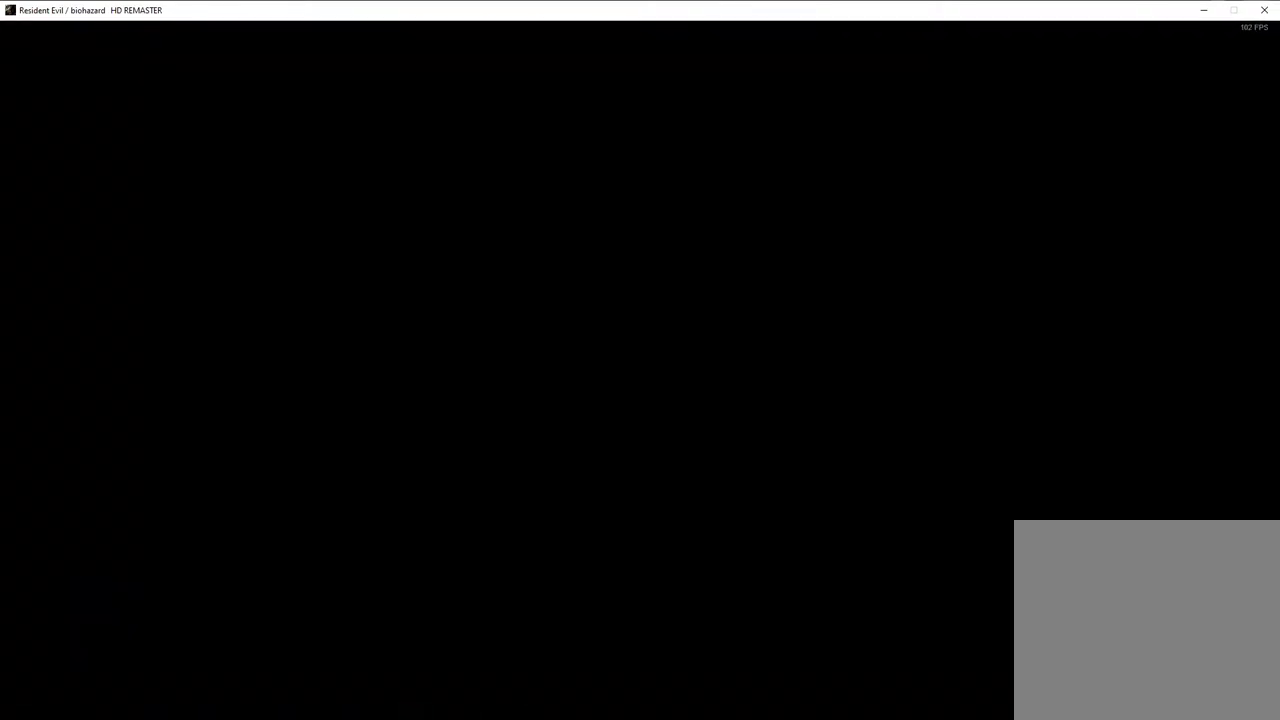
{"buttons": ["SQUARE", "DPAD_UP", "DPAD_RIGHT"], "left_stick": "center", "right_stick": "center", "events": []}
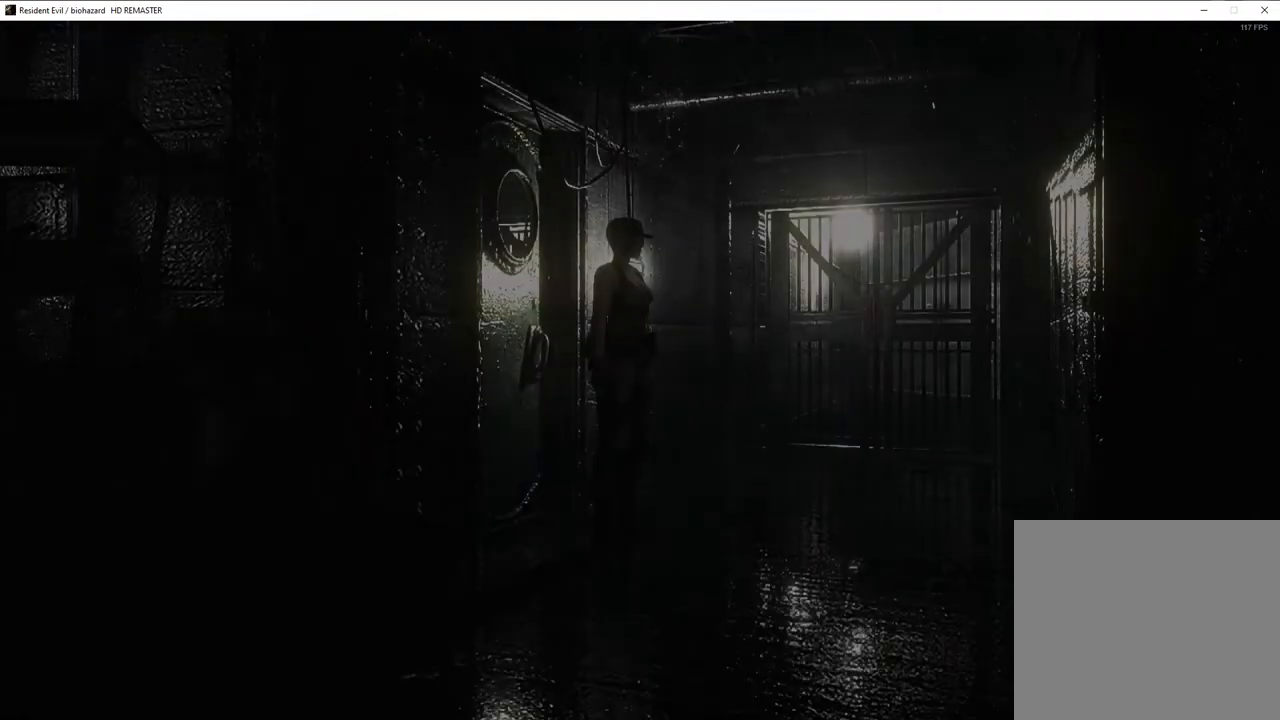
{"buttons": ["SQUARE", "DPAD_UP", "DPAD_RIGHT"], "left_stick": "center", "right_stick": "center", "events": []}
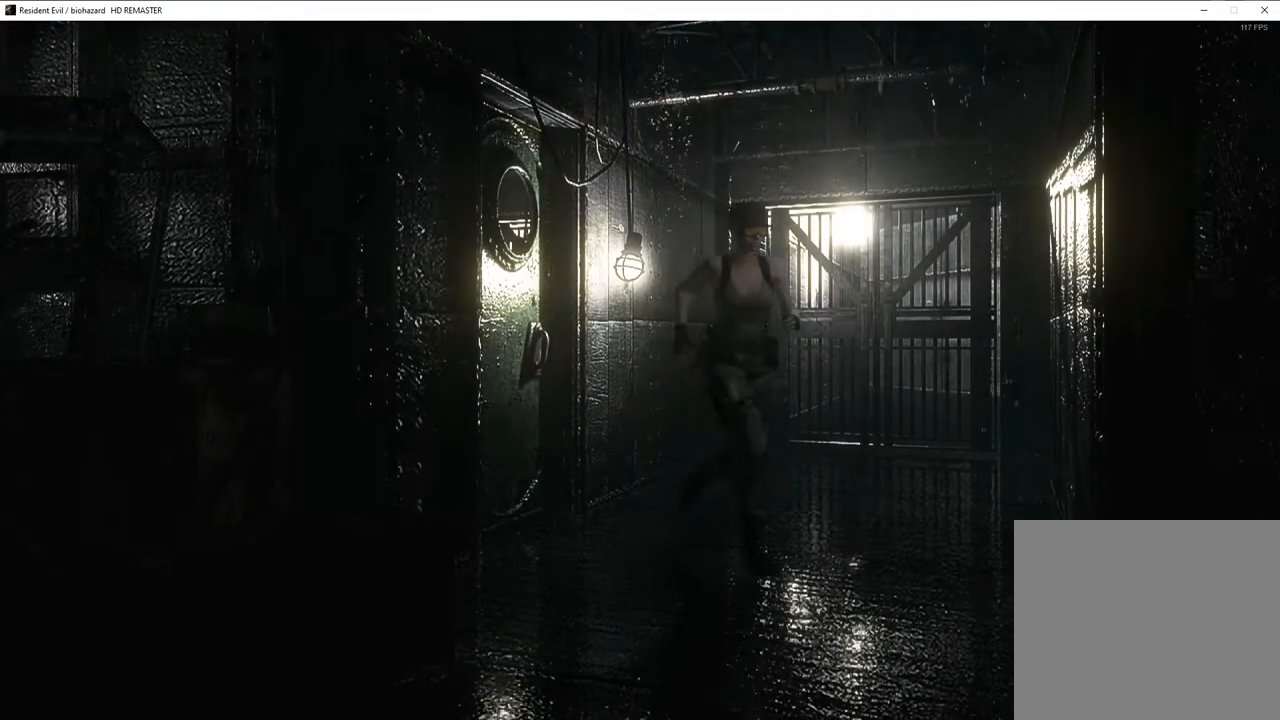
{"buttons": ["SQUARE", "DPAD_UP"], "left_stick": "center", "right_stick": "center", "events": [[200, "DPAD_RIGHT", "up"]]}